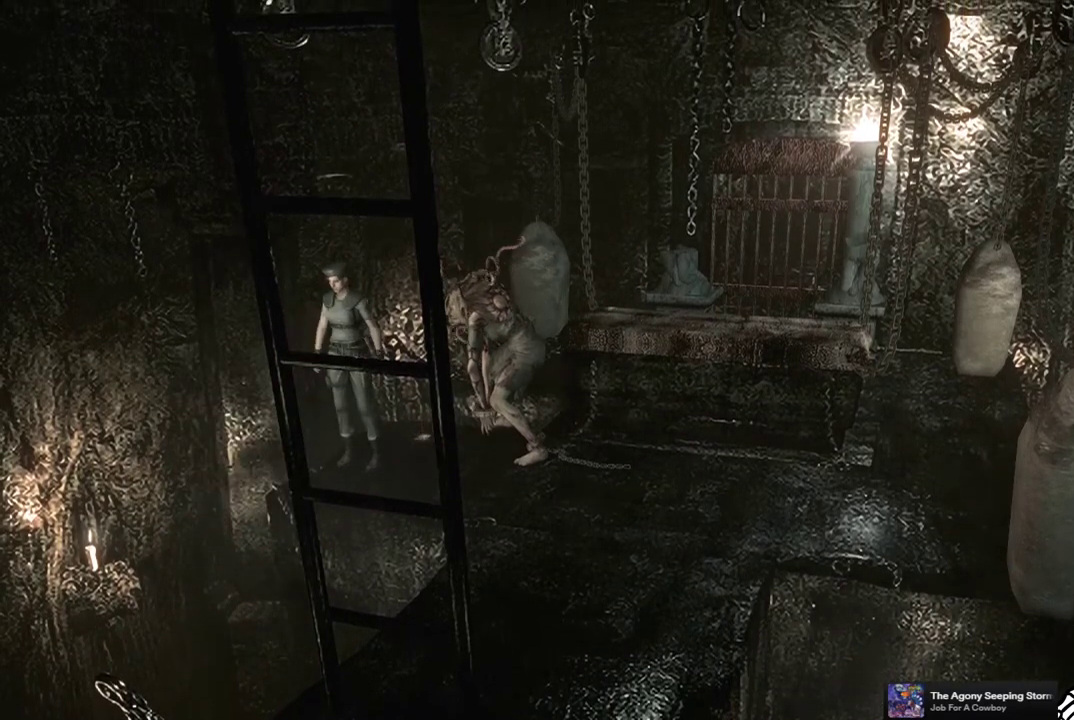
Gameplay with a controller (PlayStation layout); each line is a JSON object with the inputs held at the frame after it. "events" lists button and stick changes between this image and that frame as [ms after this image, input, new state], when the widget could be followed in between. Not read: L3 R1 R3.
{"buttons": [], "left_stick": "right", "right_stick": "center", "events": [[433, "left_stick", "right"]]}
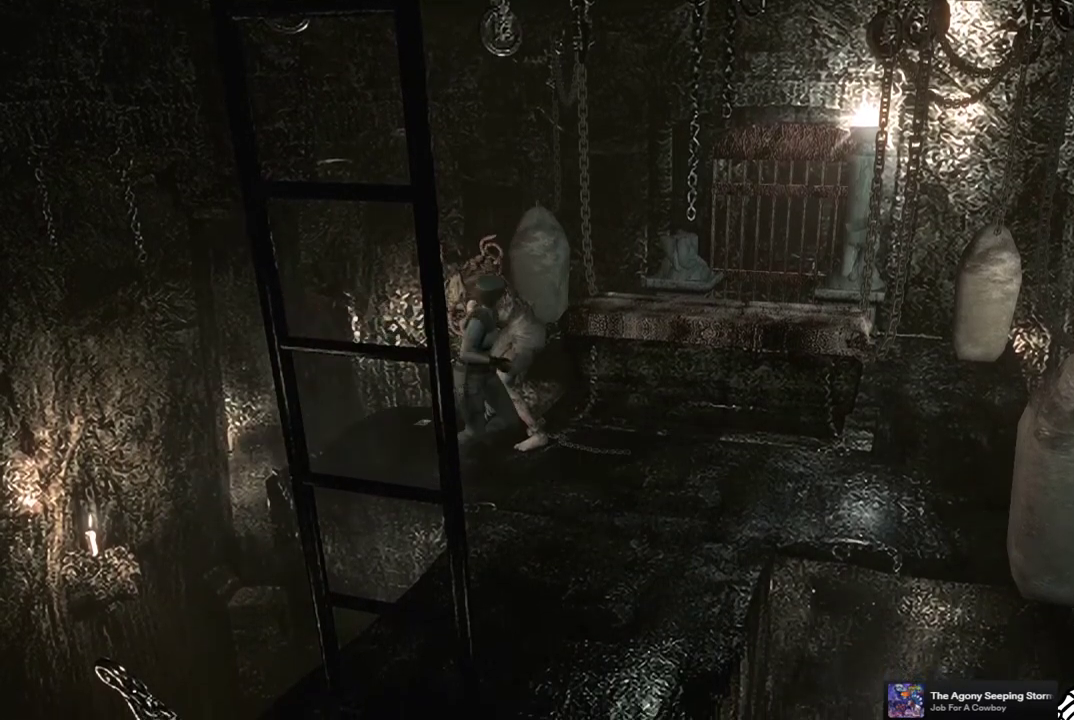
{"buttons": [], "left_stick": "center", "right_stick": "center", "events": [[133, "left_stick", "up-right"], [250, "left_stick", "up"], [383, "CIRCLE", "down"], [400, "left_stick", "center"], [500, "CIRCLE", "up"]]}
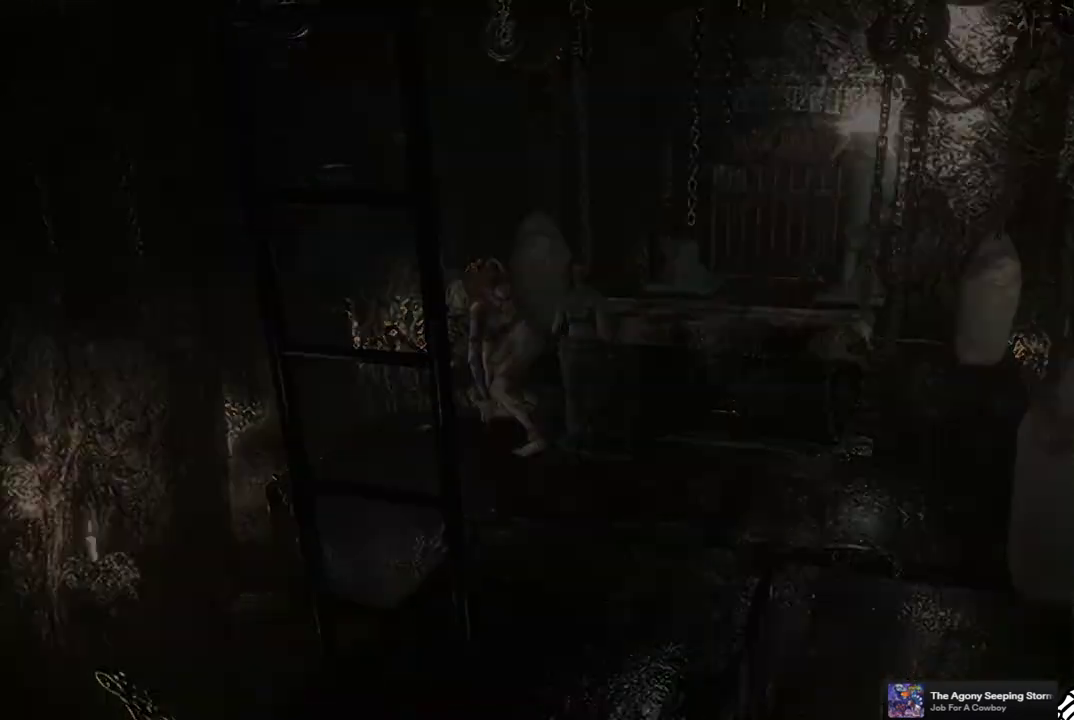
{"buttons": [], "left_stick": "center", "right_stick": "center", "events": [[367, "DPAD_DOWN", "down"], [467, "DPAD_DOWN", "up"]]}
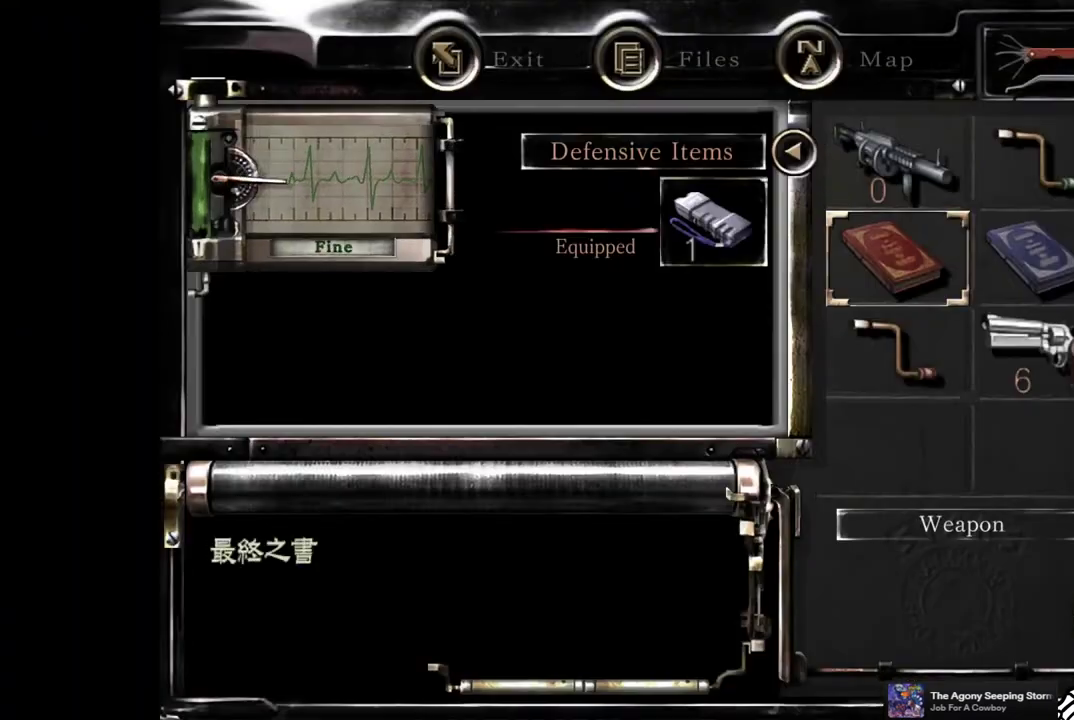
{"buttons": ["CROSS"], "left_stick": "center", "right_stick": "center", "events": [[33, "DPAD_DOWN", "down"], [100, "DPAD_DOWN", "up"], [183, "DPAD_RIGHT", "down"], [250, "DPAD_RIGHT", "up"], [300, "CROSS", "down"], [383, "CROSS", "up"], [500, "CROSS", "down"]]}
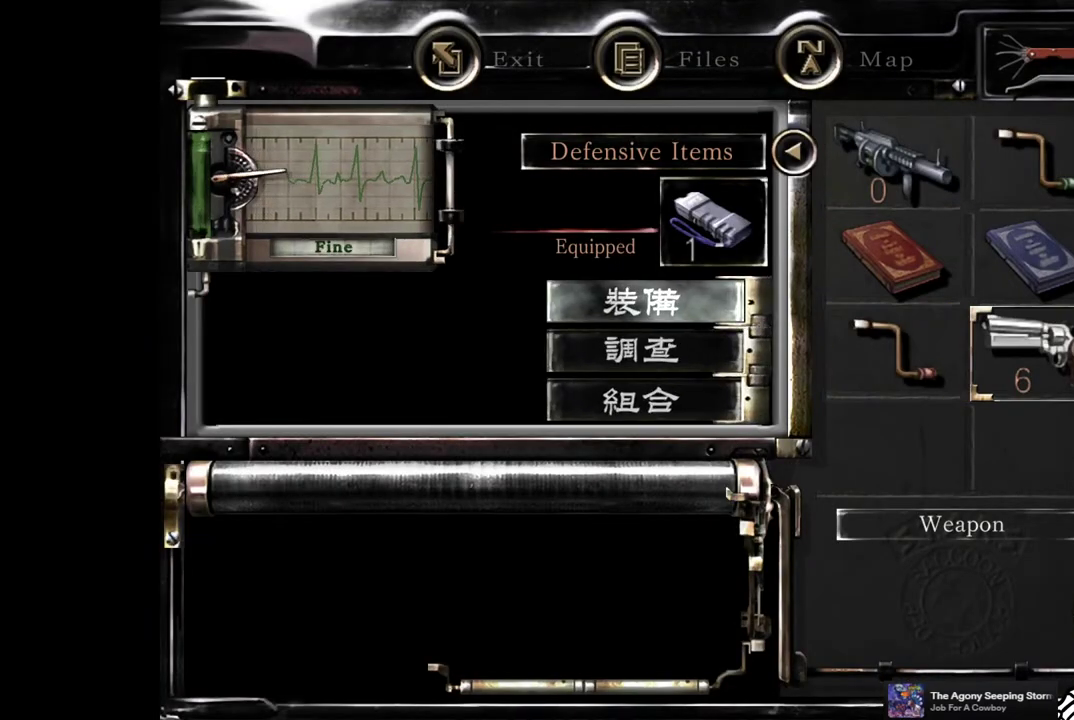
{"buttons": [], "left_stick": "center", "right_stick": "center", "events": [[100, "CROSS", "up"], [250, "CIRCLE", "down"], [317, "CIRCLE", "up"], [383, "CIRCLE", "down"], [450, "CIRCLE", "up"]]}
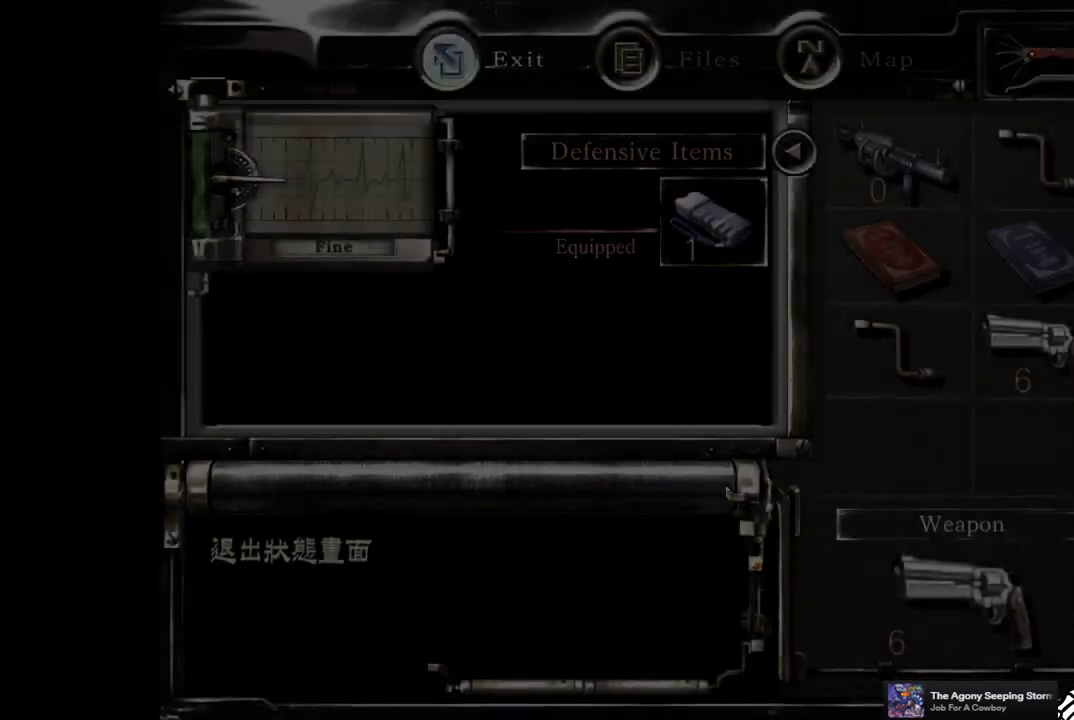
{"buttons": [], "left_stick": "center", "right_stick": "center", "events": []}
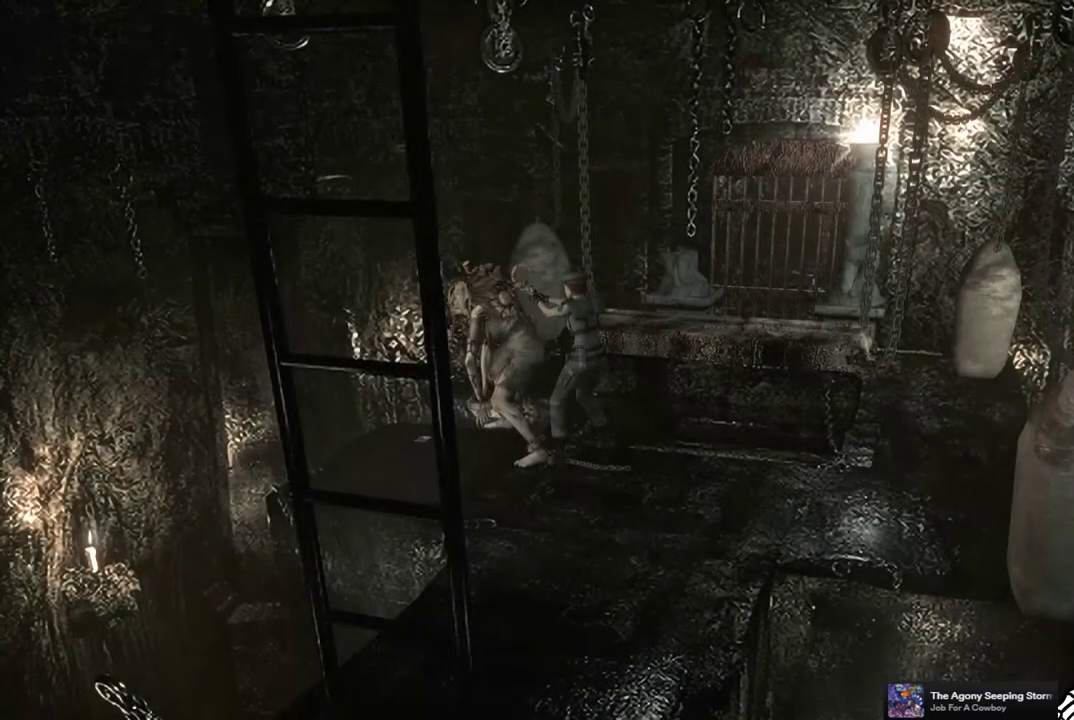
{"buttons": [], "left_stick": "center", "right_stick": "center", "events": [[83, "CROSS", "down"], [300, "CROSS", "up"]]}
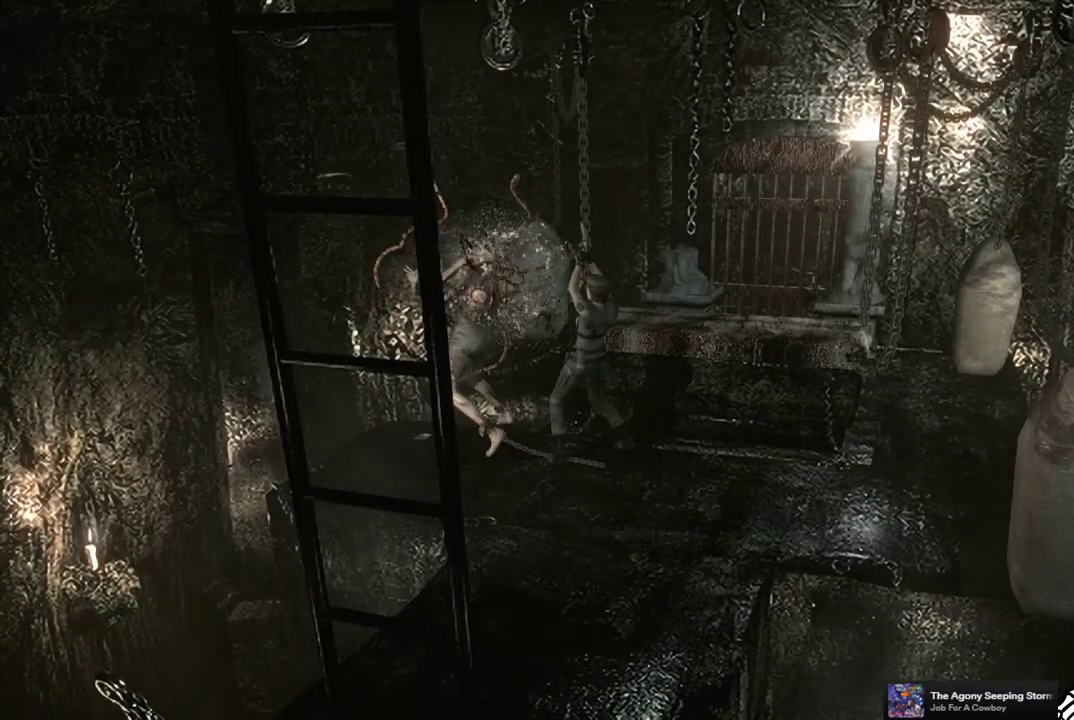
{"buttons": [], "left_stick": "center", "right_stick": "center", "events": []}
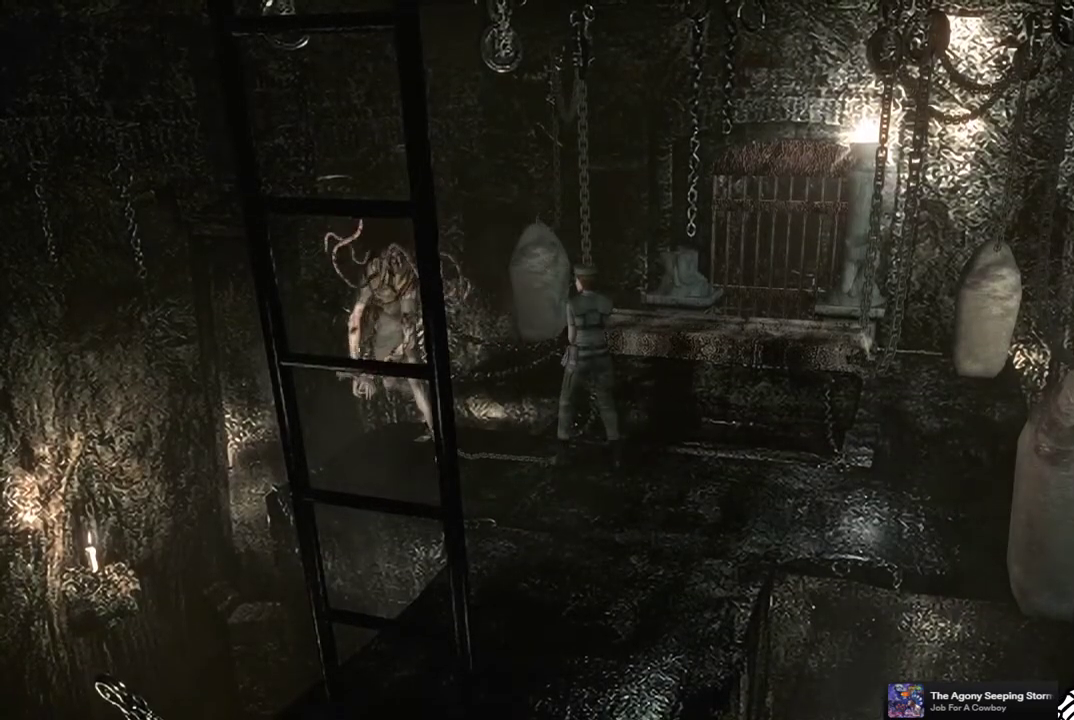
{"buttons": [], "left_stick": "left", "right_stick": "center", "events": [[300, "left_stick", "left"]]}
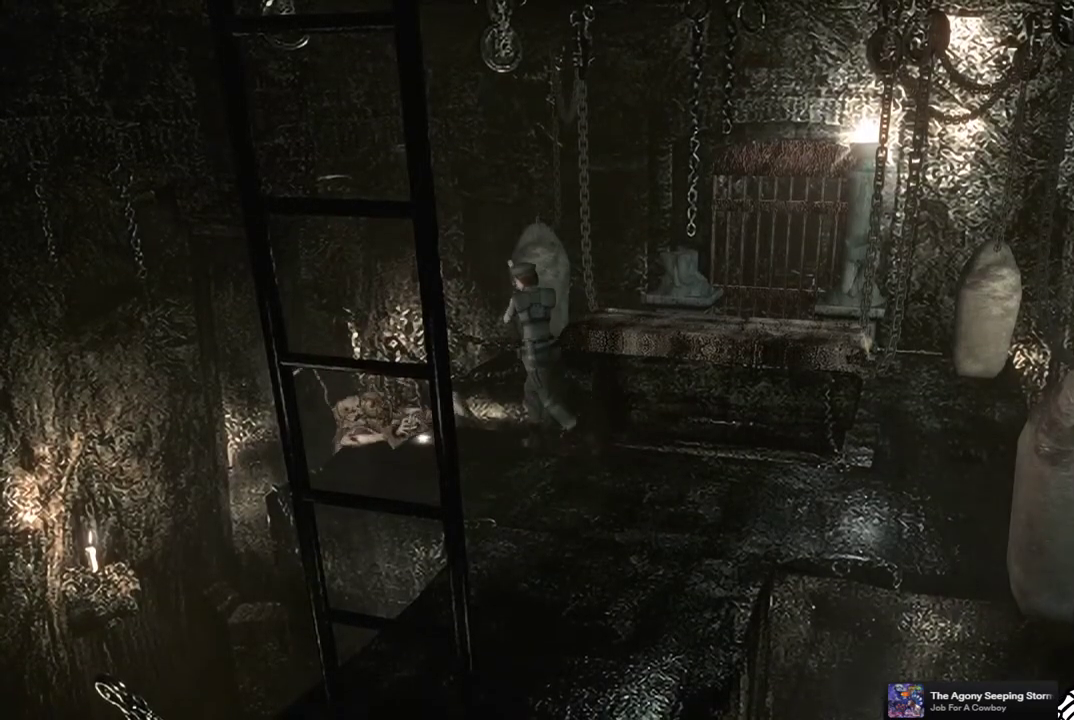
{"buttons": [], "left_stick": "center", "right_stick": "center", "events": [[317, "left_stick", "center"]]}
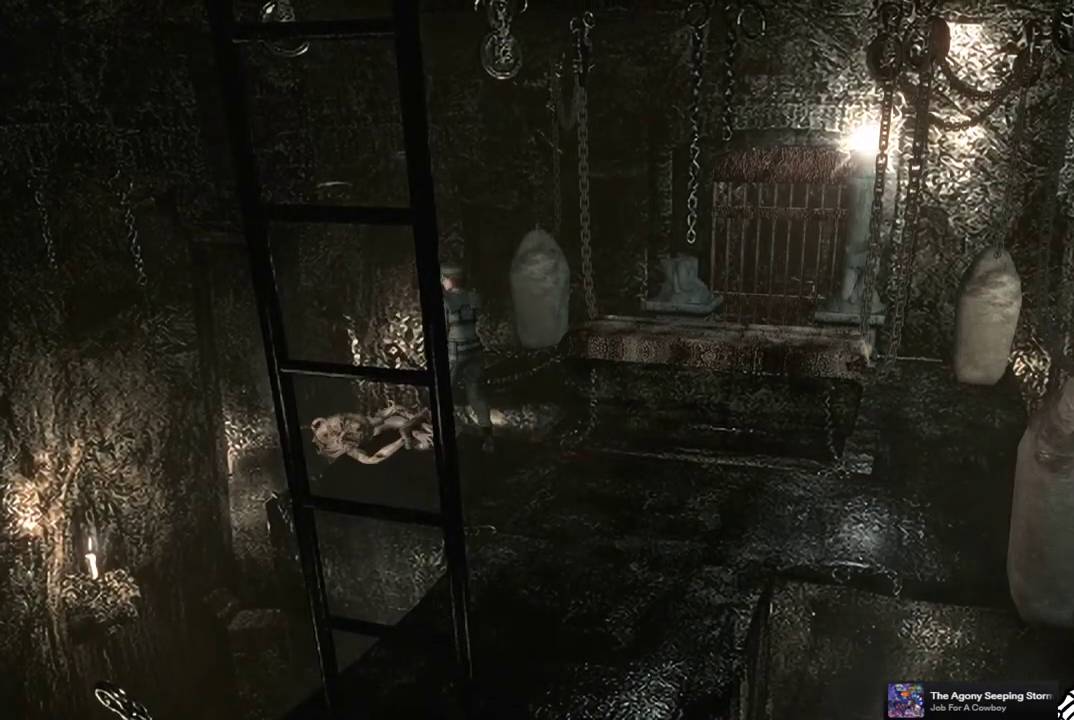
{"buttons": [], "left_stick": "center", "right_stick": "center", "events": [[67, "left_stick", "up-left"], [250, "left_stick", "center"]]}
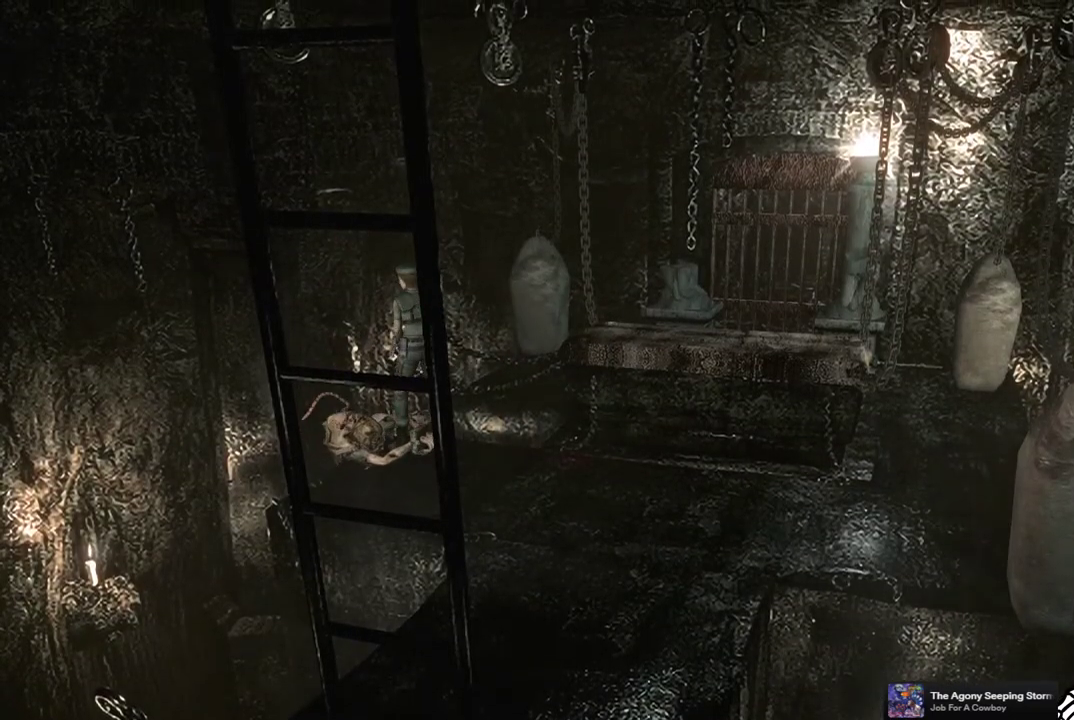
{"buttons": [], "left_stick": "down", "right_stick": "center", "events": [[217, "left_stick", "down"]]}
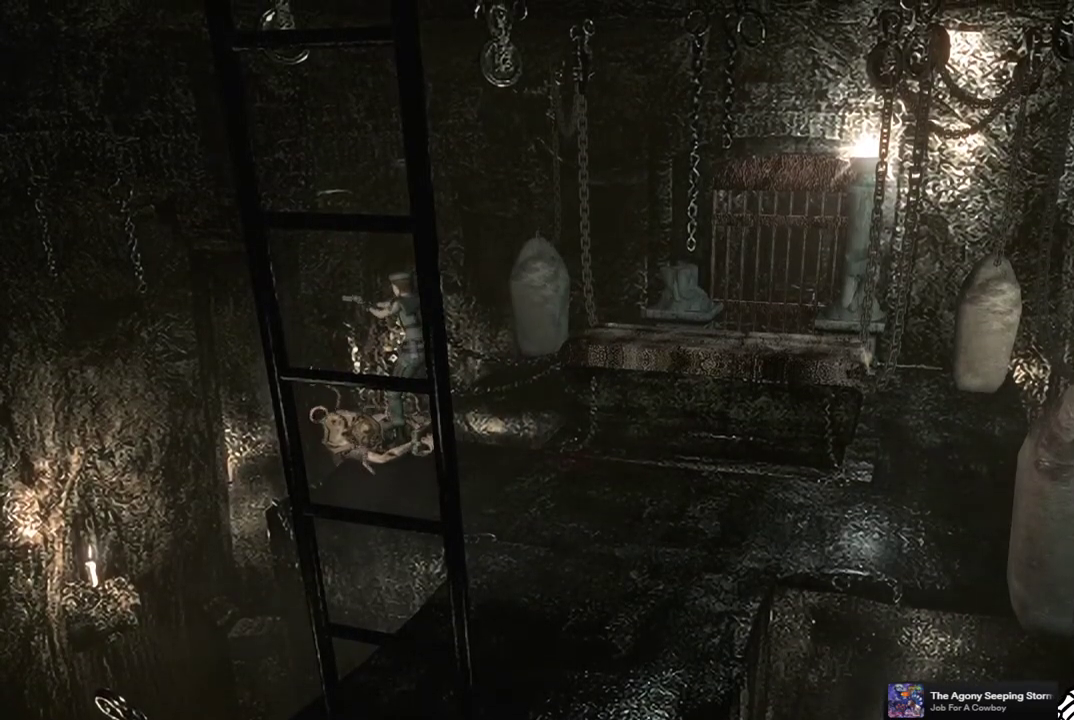
{"buttons": [], "left_stick": "center", "right_stick": "center", "events": [[300, "CROSS", "down"], [483, "CROSS", "up"], [500, "left_stick", "center"]]}
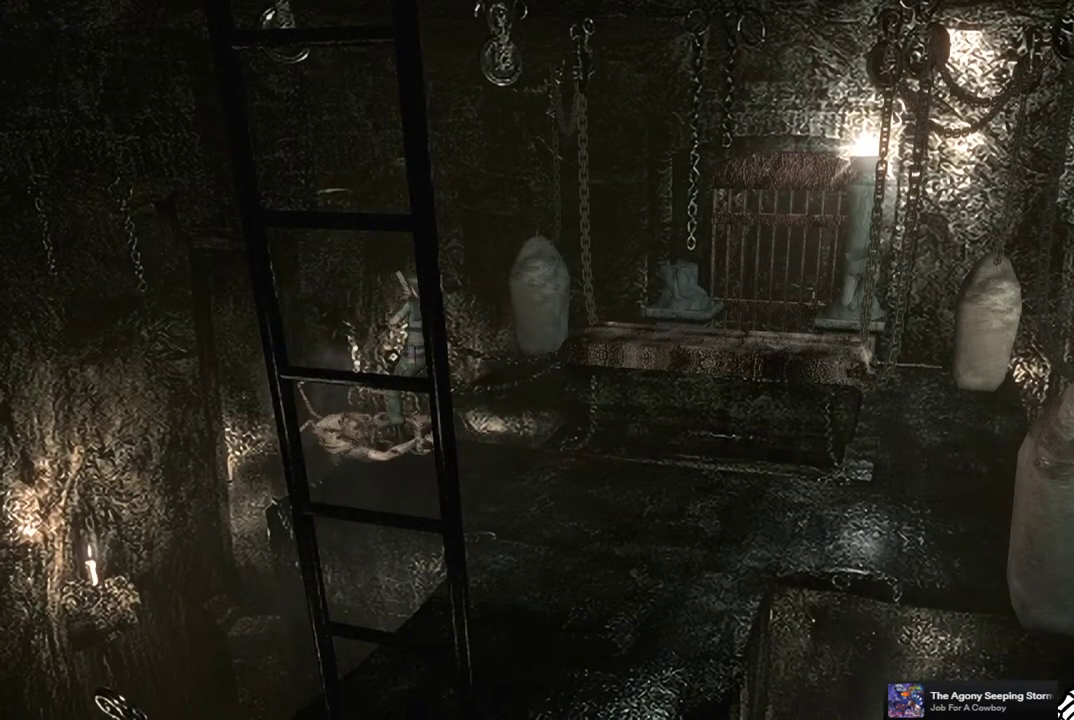
{"buttons": [], "left_stick": "up-left", "right_stick": "center", "events": [[450, "left_stick", "up-left"]]}
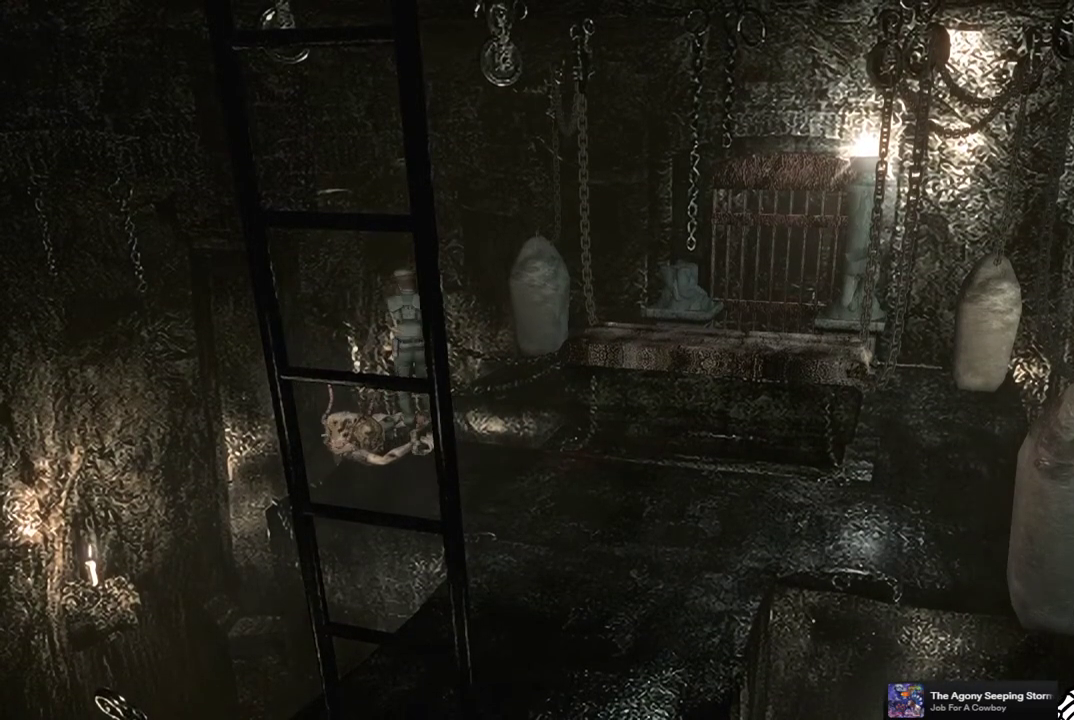
{"buttons": [], "left_stick": "down", "right_stick": "center", "events": [[117, "left_stick", "center"], [417, "left_stick", "down"]]}
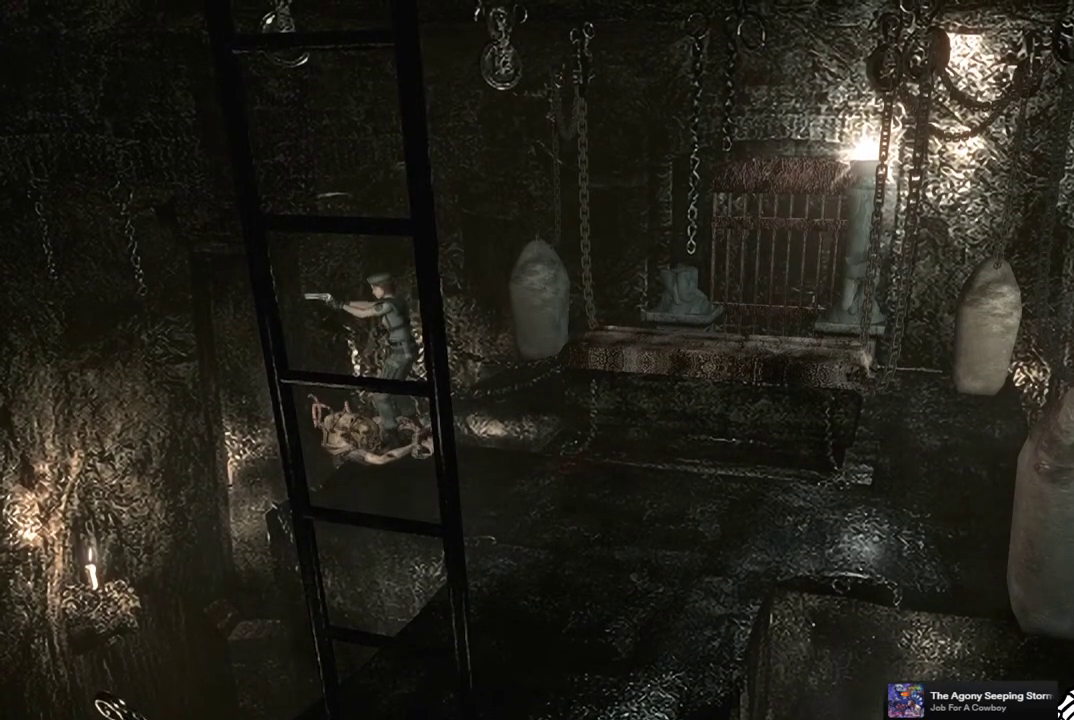
{"buttons": ["CROSS"], "left_stick": "down", "right_stick": "center", "events": [[450, "CROSS", "down"]]}
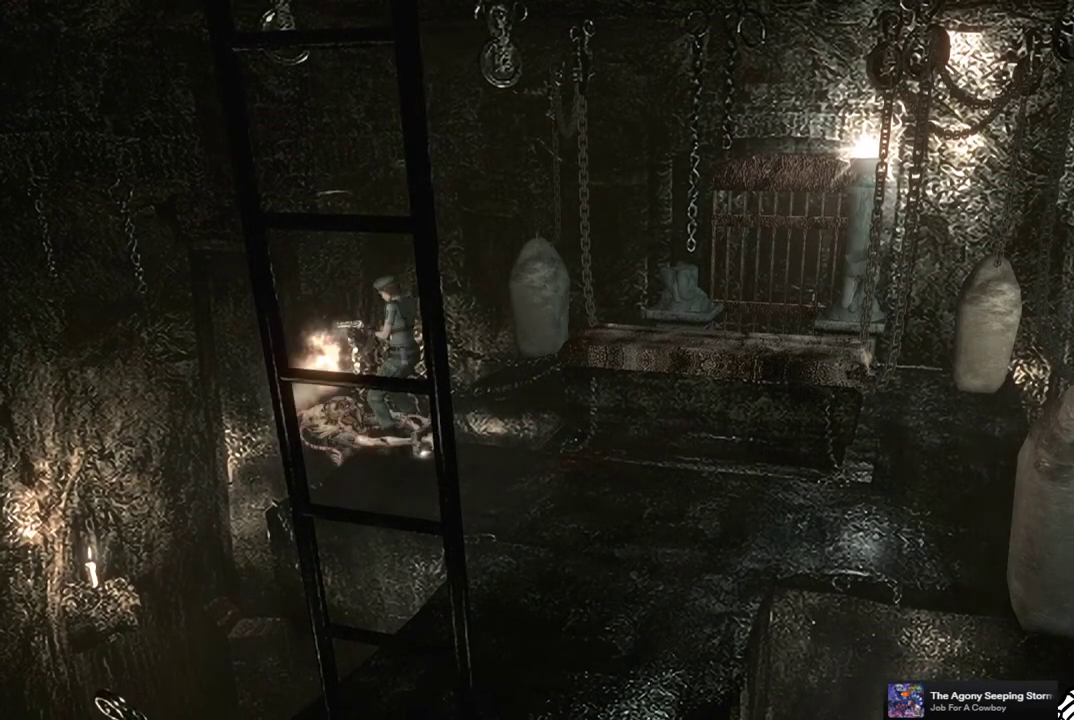
{"buttons": [], "left_stick": "down-right", "right_stick": "center", "events": [[100, "CROSS", "up"], [133, "left_stick", "center"], [383, "left_stick", "down-right"]]}
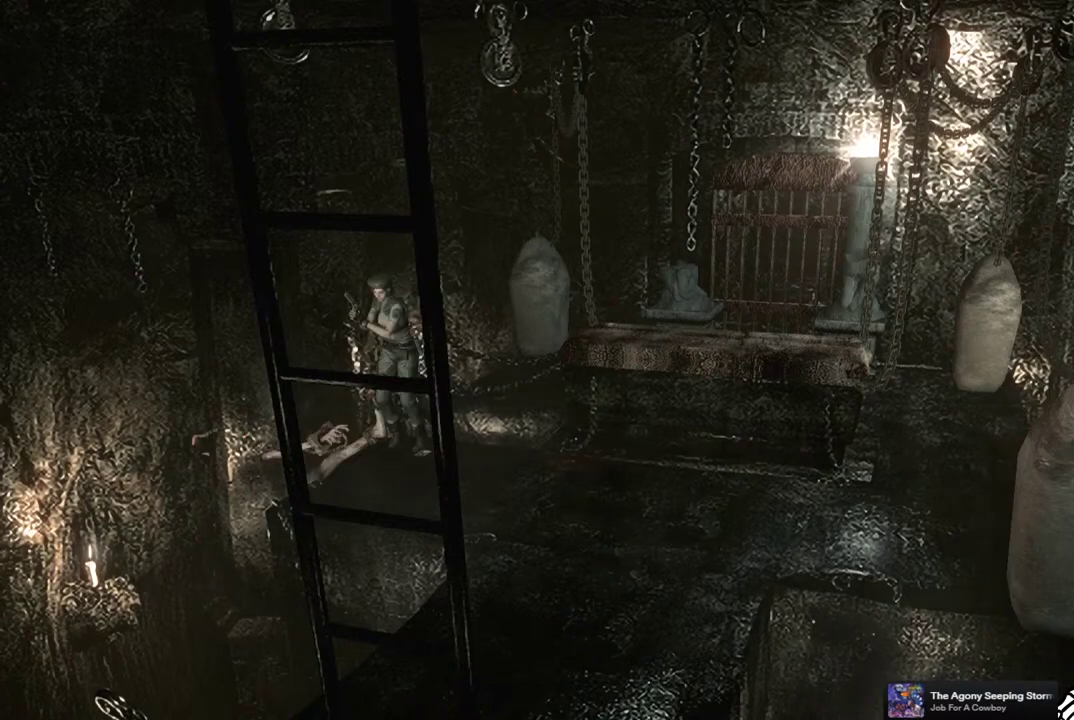
{"buttons": [], "left_stick": "center", "right_stick": "center", "events": [[267, "CIRCLE", "down"], [300, "left_stick", "center"], [400, "CIRCLE", "up"]]}
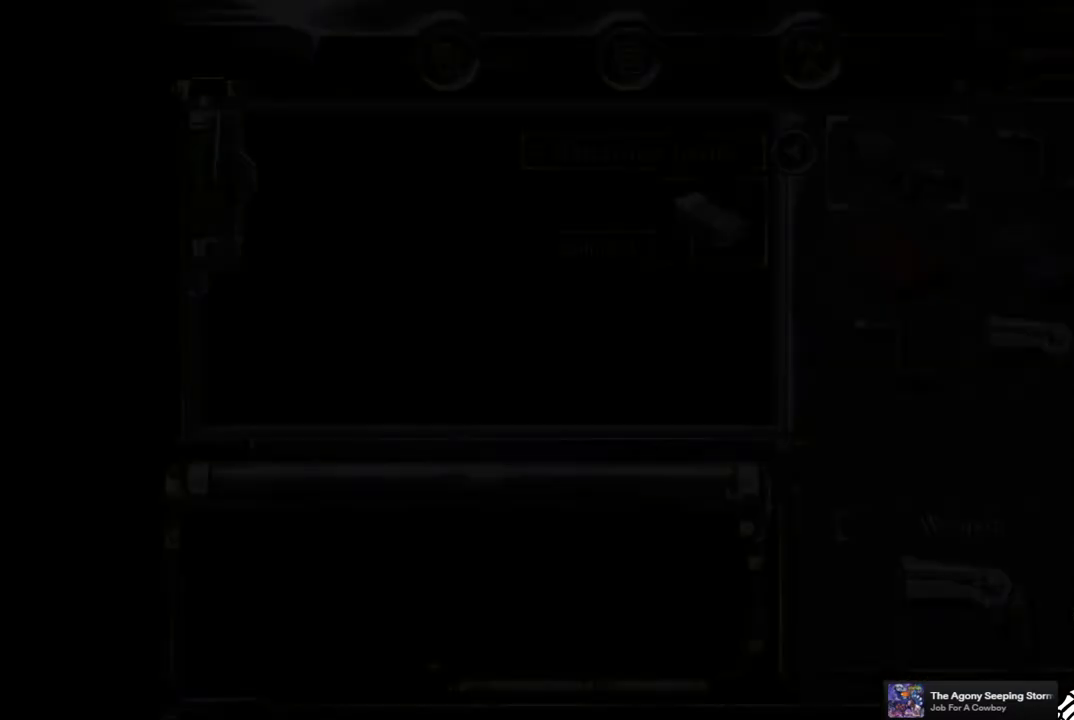
{"buttons": ["DPAD_RIGHT"], "left_stick": "center", "right_stick": "center", "events": [[150, "DPAD_DOWN", "down"], [217, "DPAD_DOWN", "up"], [300, "DPAD_DOWN", "down"], [367, "DPAD_DOWN", "up"], [467, "DPAD_RIGHT", "down"]]}
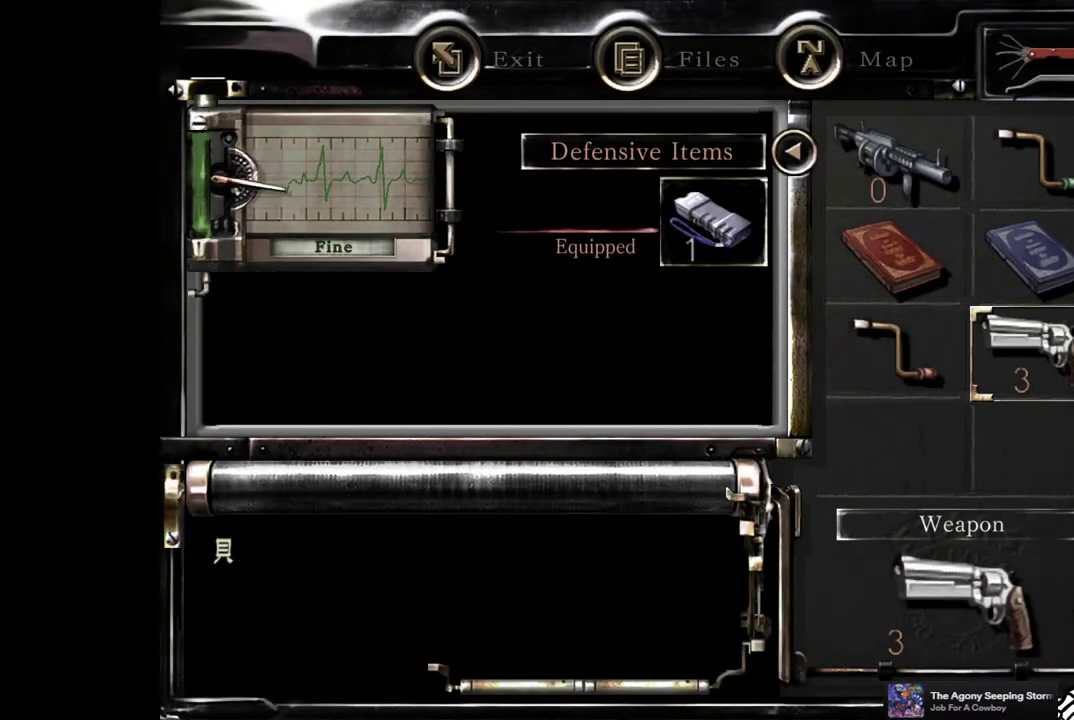
{"buttons": [], "left_stick": "center", "right_stick": "center", "events": [[33, "DPAD_RIGHT", "up"], [83, "CROSS", "down"], [150, "CROSS", "up"], [317, "CROSS", "down"], [400, "CROSS", "up"]]}
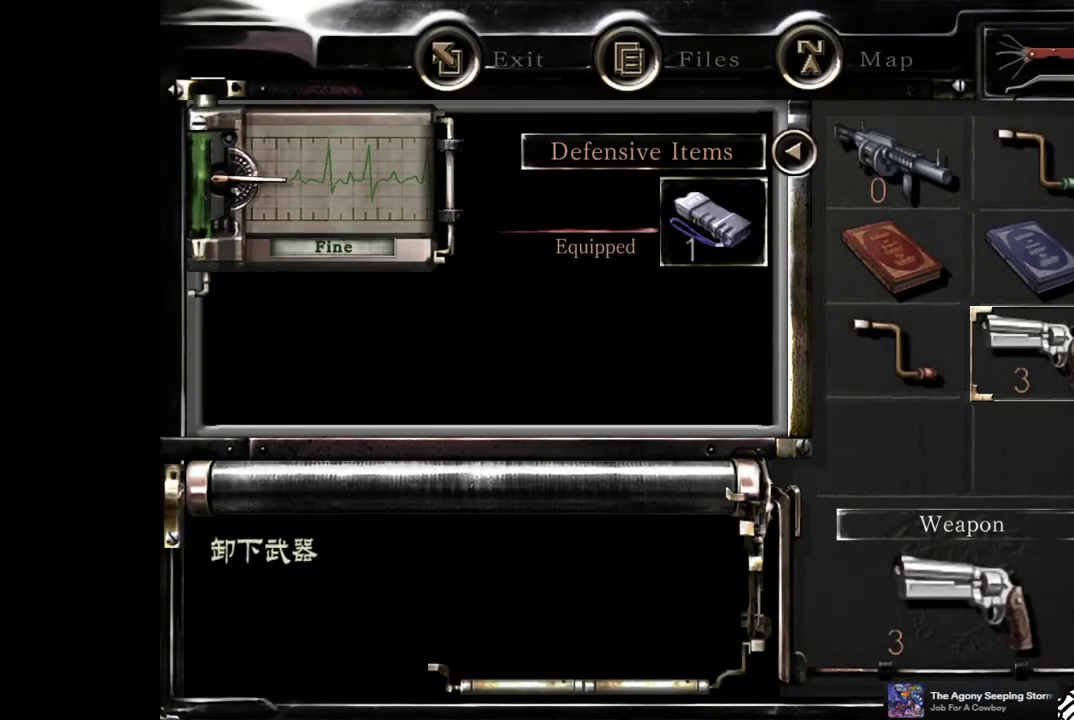
{"buttons": ["SQUARE", "DPAD_UP"], "left_stick": "center", "right_stick": "center", "events": [[33, "CIRCLE", "down"], [100, "CIRCLE", "up"], [183, "CIRCLE", "down"], [250, "CIRCLE", "up"], [417, "DPAD_UP", "down"], [433, "SQUARE", "down"]]}
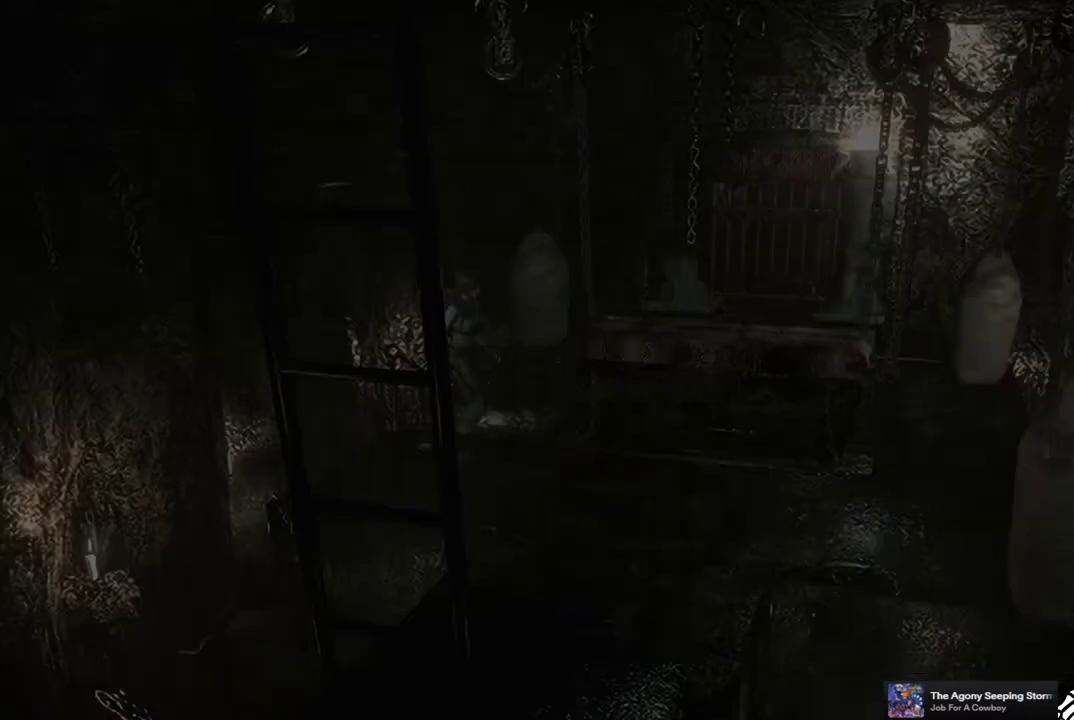
{"buttons": ["SQUARE", "DPAD_UP"], "left_stick": "center", "right_stick": "center", "events": []}
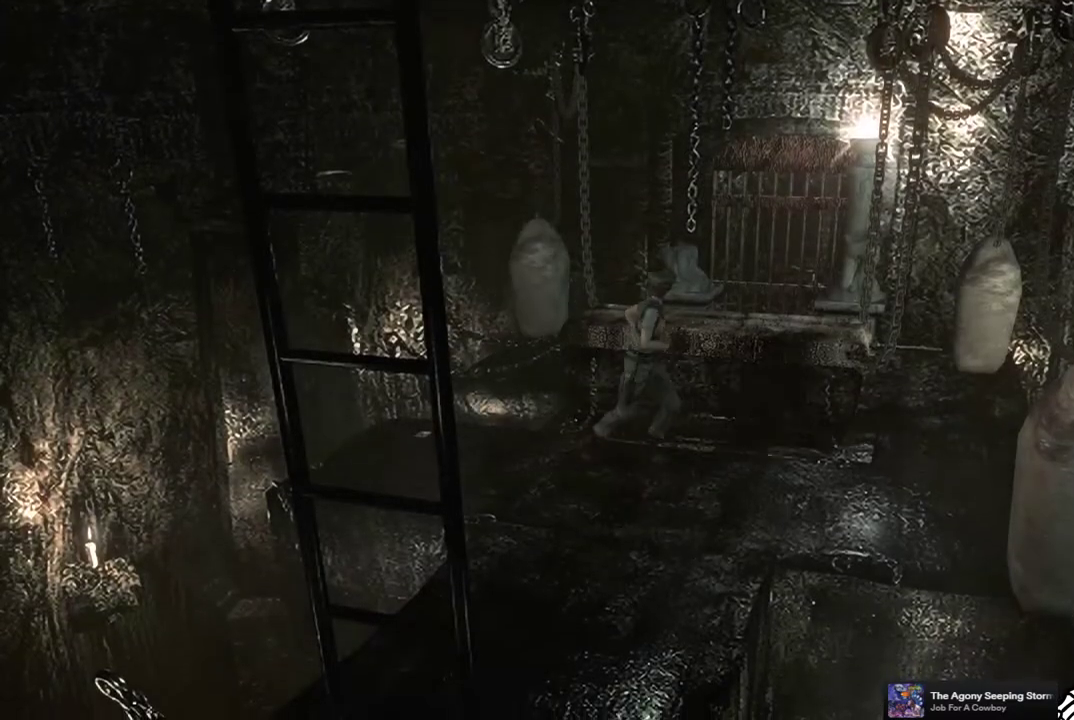
{"buttons": ["SQUARE", "DPAD_UP"], "left_stick": "center", "right_stick": "center", "events": []}